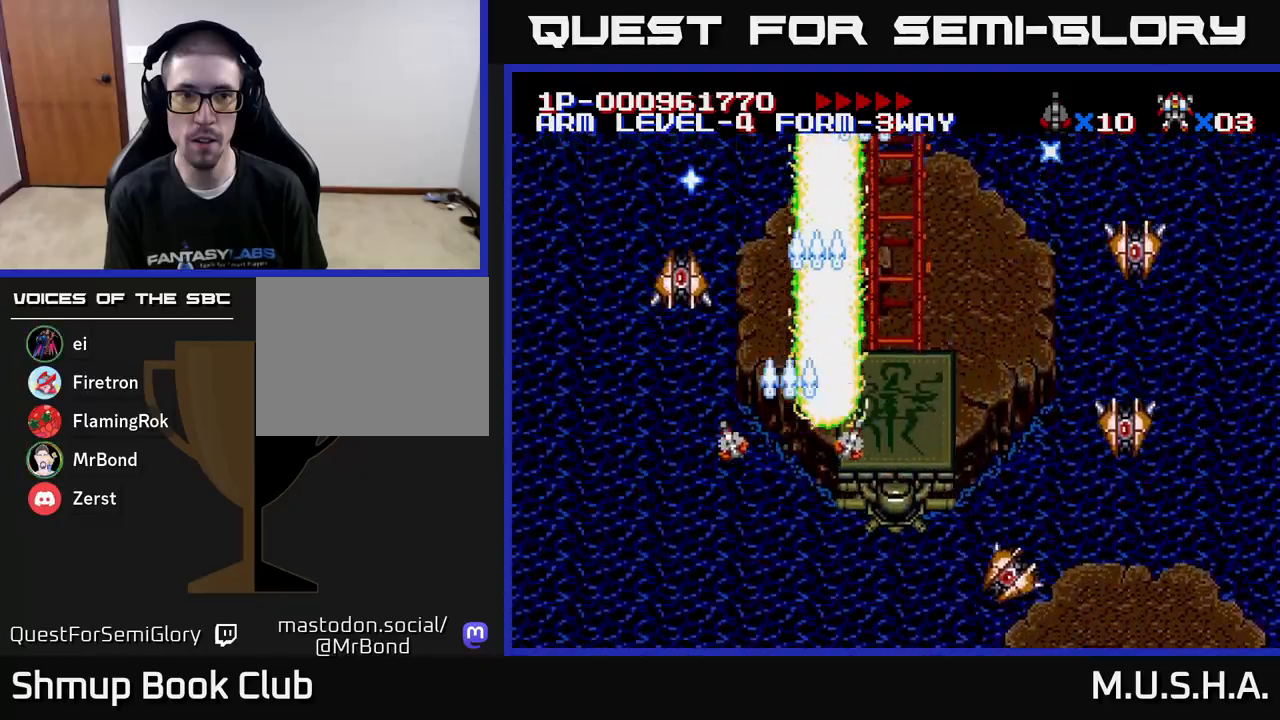
Gameplay with a controller (Xbox layout); each line is a JSON object with the inputs held at the frame after it. "events" lists button and stick changes between this image and that frame as [ms after this image, input, new state], when the widget could be followed in between. Not read: left_stick.
{"buttons": ["X", "Y"], "right_stick": "center", "events": [[83, "DPAD_RIGHT", "down"], [217, "DPAD_RIGHT", "up"]]}
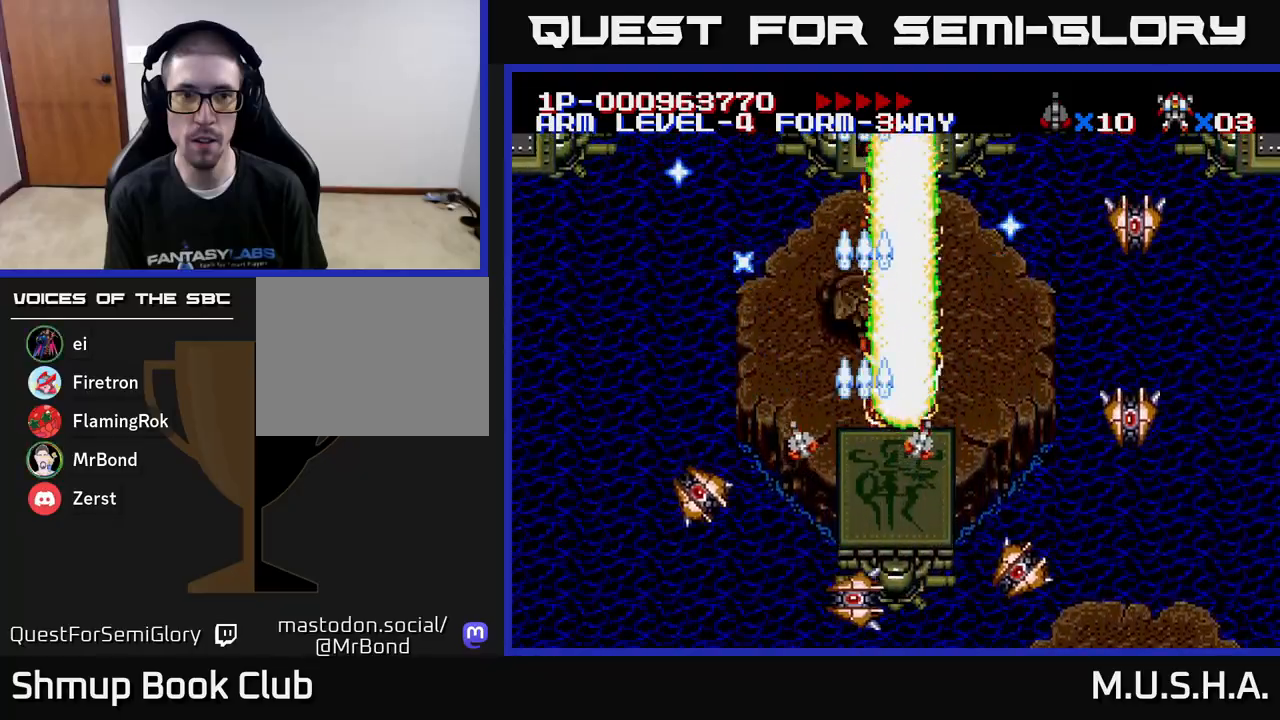
{"buttons": ["X", "Y"], "right_stick": "center", "events": []}
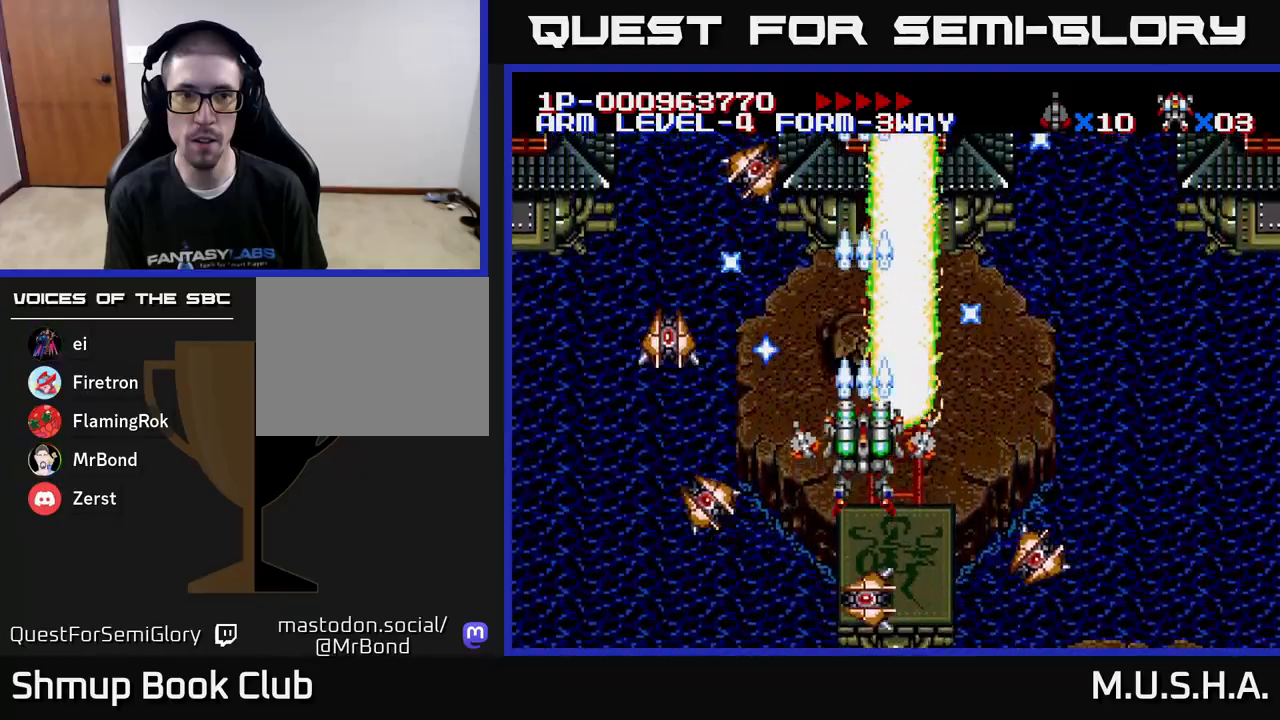
{"buttons": ["X", "Y"], "right_stick": "center", "events": []}
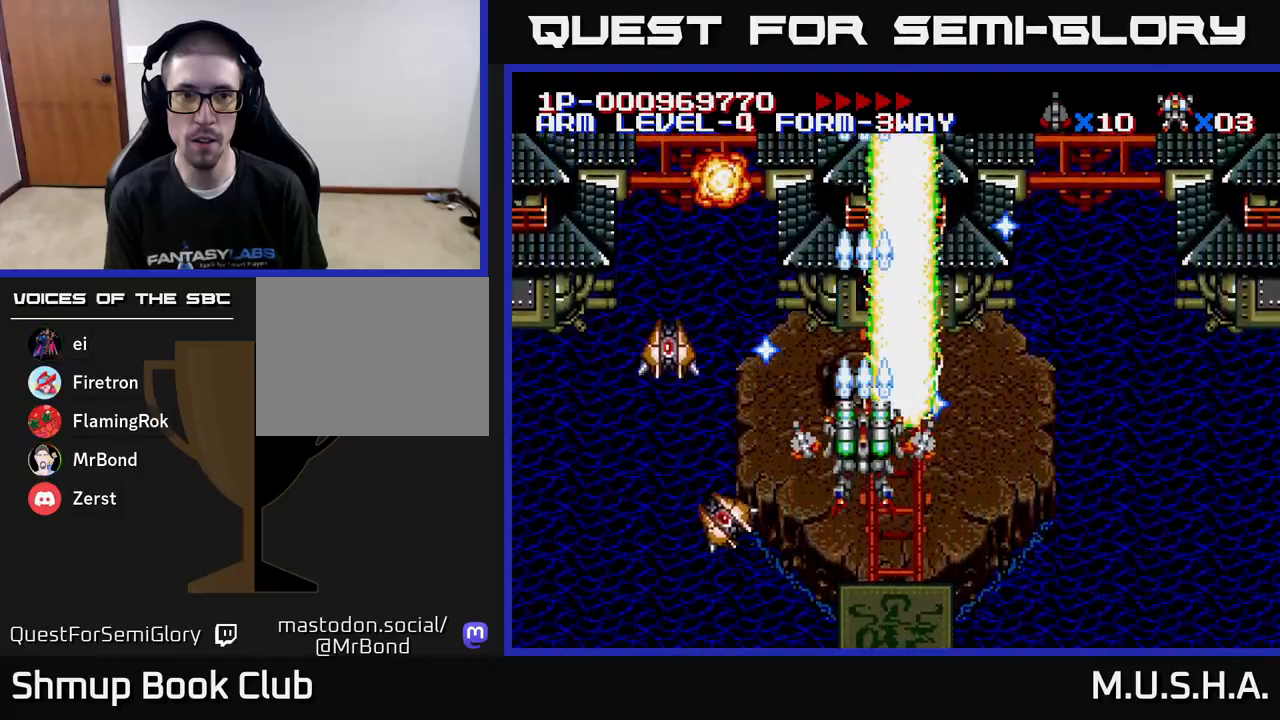
{"buttons": ["X", "Y", "DPAD_LEFT"], "right_stick": "center", "events": [[283, "DPAD_LEFT", "down"]]}
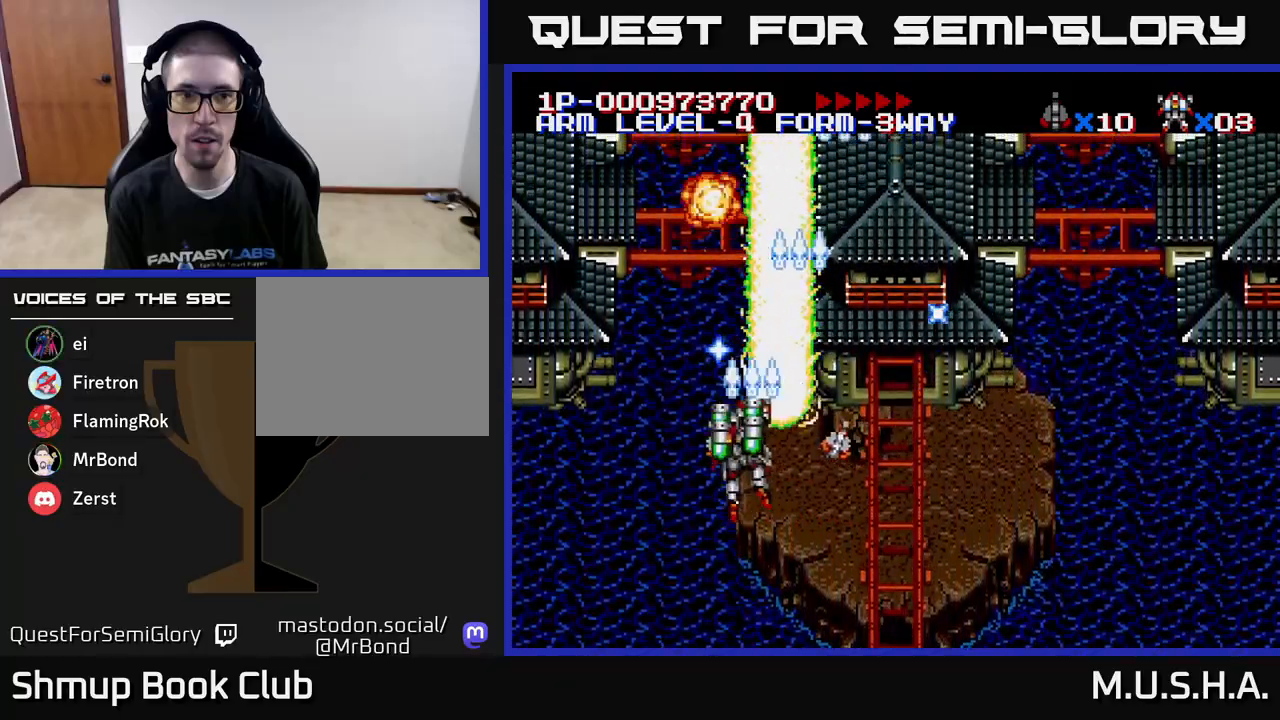
{"buttons": ["X", "Y", "DPAD_RIGHT"], "right_stick": "center", "events": [[67, "DPAD_LEFT", "up"], [117, "DPAD_RIGHT", "down"]]}
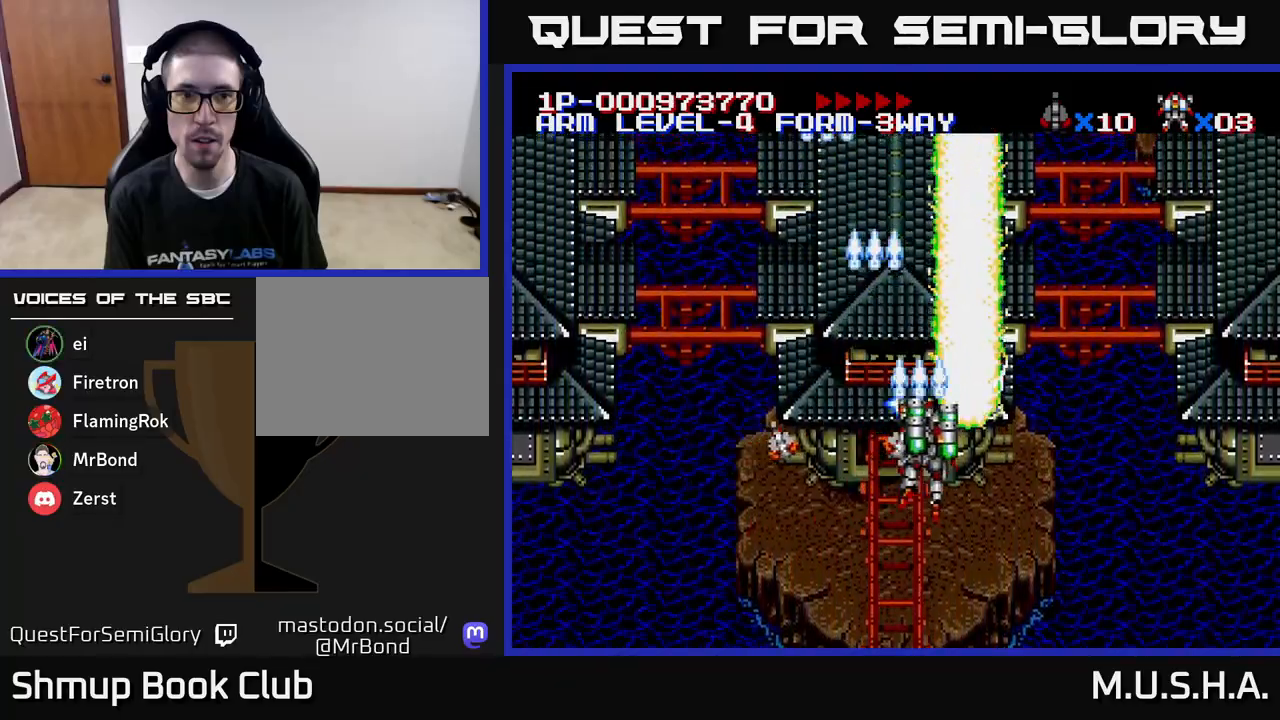
{"buttons": ["X", "Y", "DPAD_LEFT"], "right_stick": "center", "events": [[200, "DPAD_DOWN", "down"], [383, "DPAD_DOWN", "up"], [450, "DPAD_RIGHT", "up"], [500, "DPAD_LEFT", "down"]]}
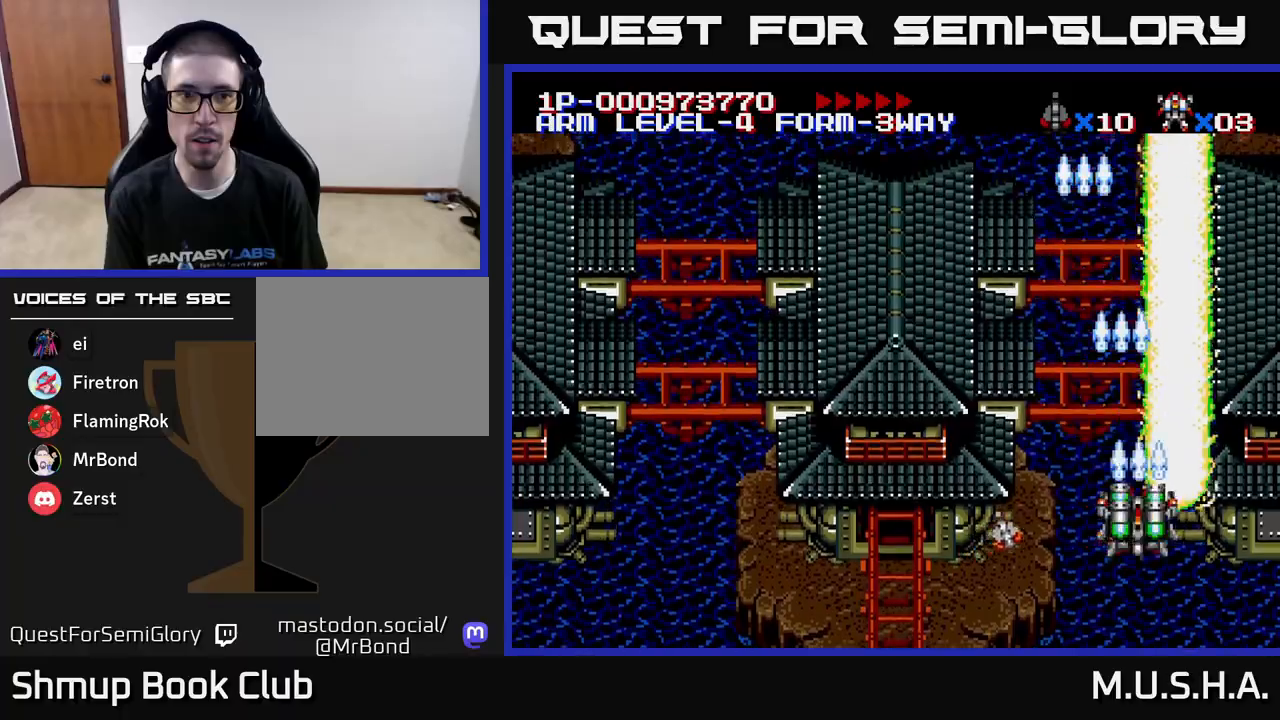
{"buttons": ["X", "Y", "DPAD_LEFT"], "right_stick": "center", "events": []}
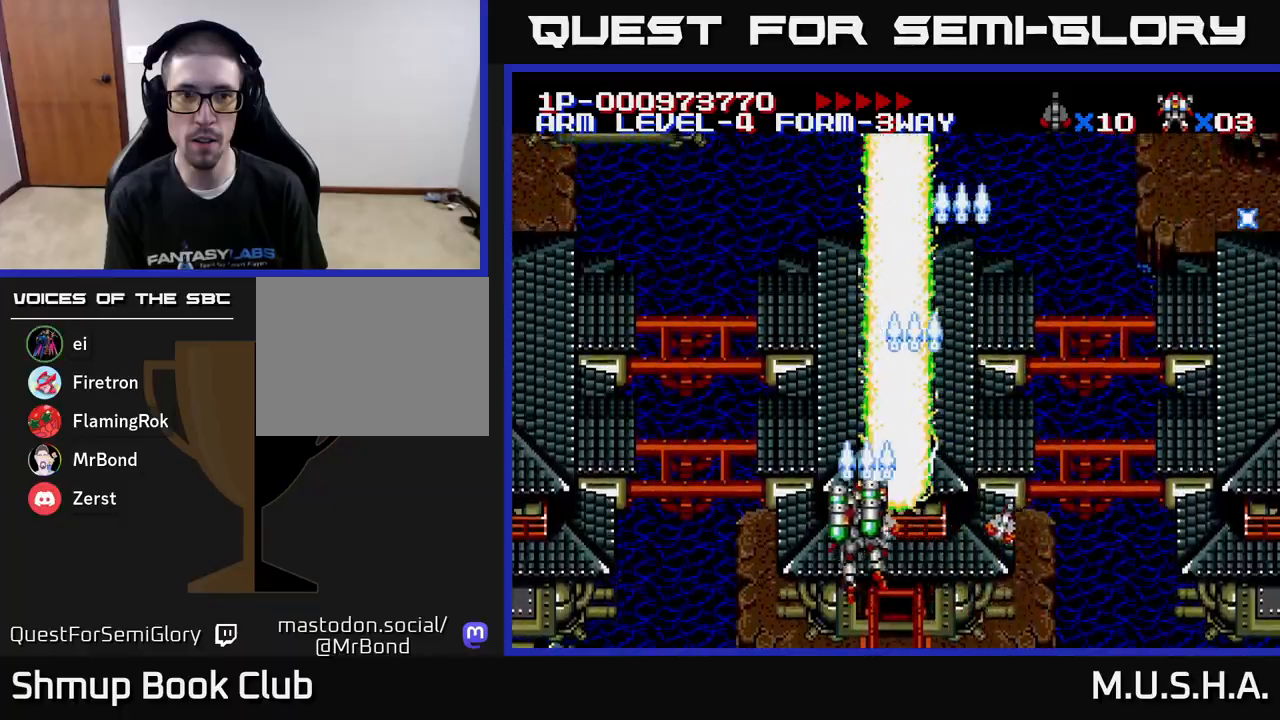
{"buttons": ["X", "Y"], "right_stick": "center", "events": [[183, "DPAD_LEFT", "up"]]}
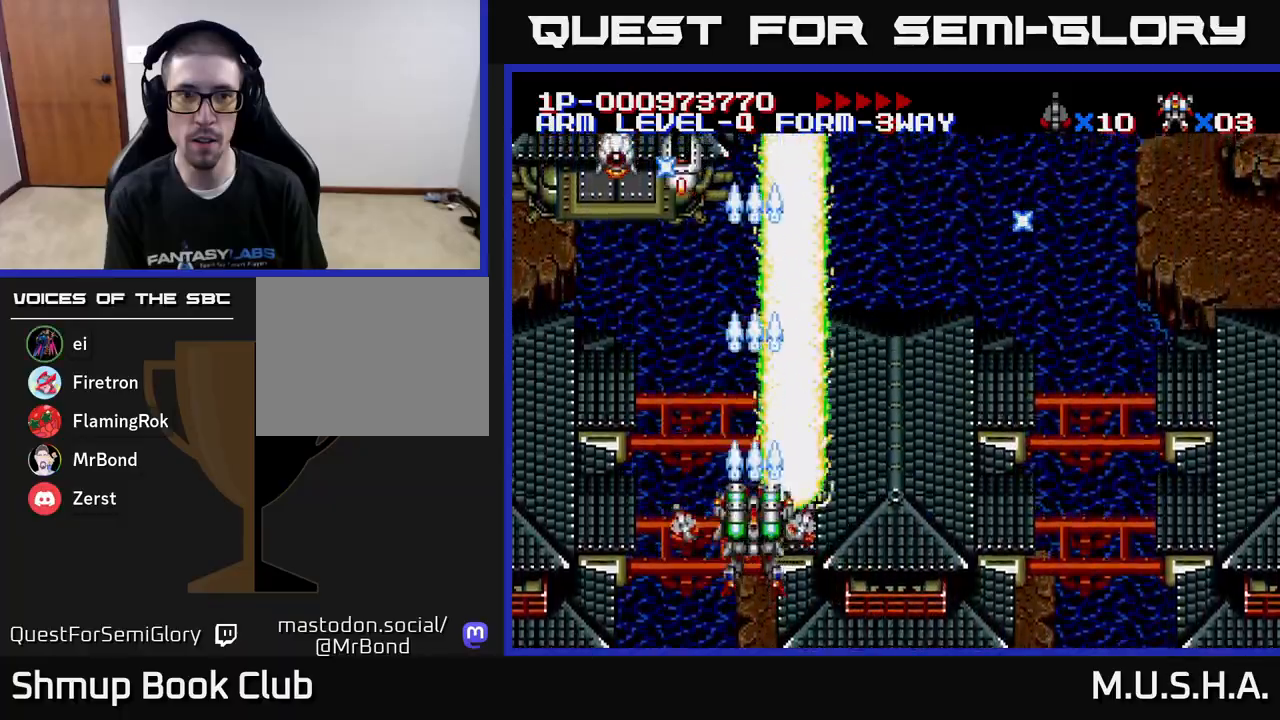
{"buttons": ["X", "Y", "DPAD_RIGHT"], "right_stick": "center", "events": [[83, "DPAD_LEFT", "down"], [400, "DPAD_LEFT", "up"], [417, "DPAD_DOWN", "down"], [433, "DPAD_RIGHT", "down"], [467, "DPAD_DOWN", "up"]]}
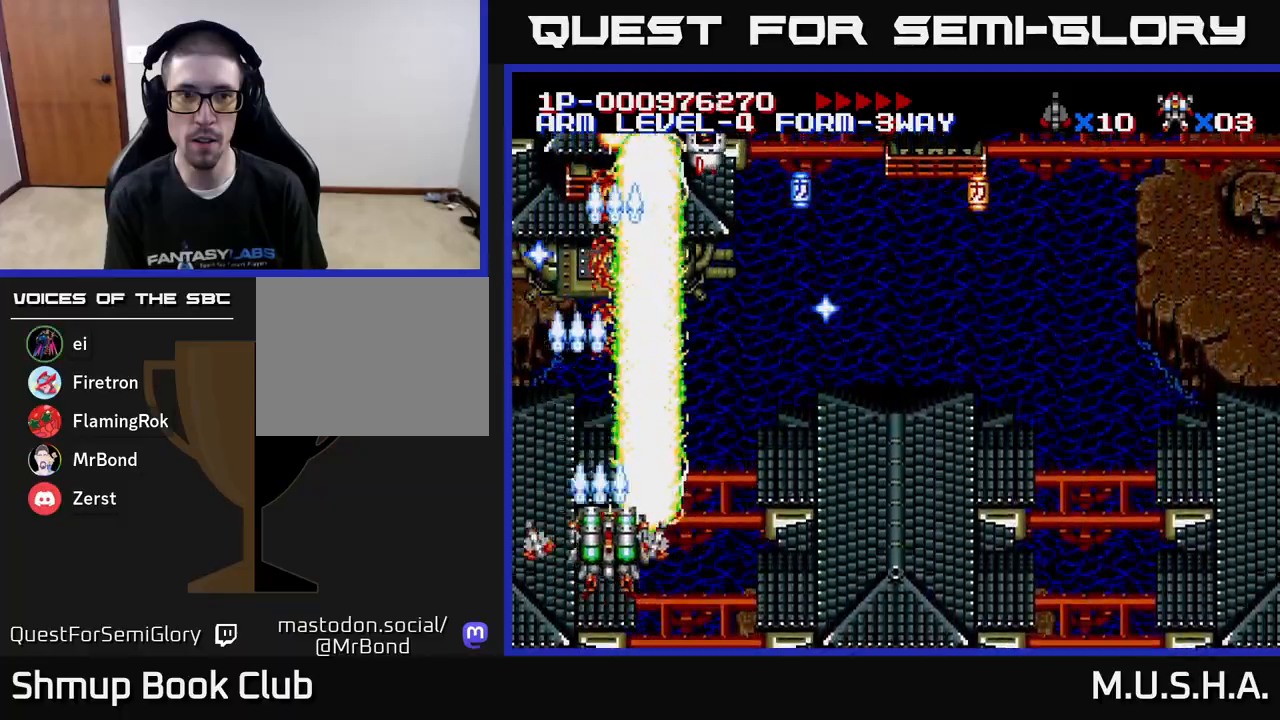
{"buttons": ["X", "Y", "DPAD_UP"], "right_stick": "center", "events": [[17, "DPAD_RIGHT", "up"], [183, "DPAD_RIGHT", "down"], [417, "DPAD_RIGHT", "up"], [433, "DPAD_UP", "down"]]}
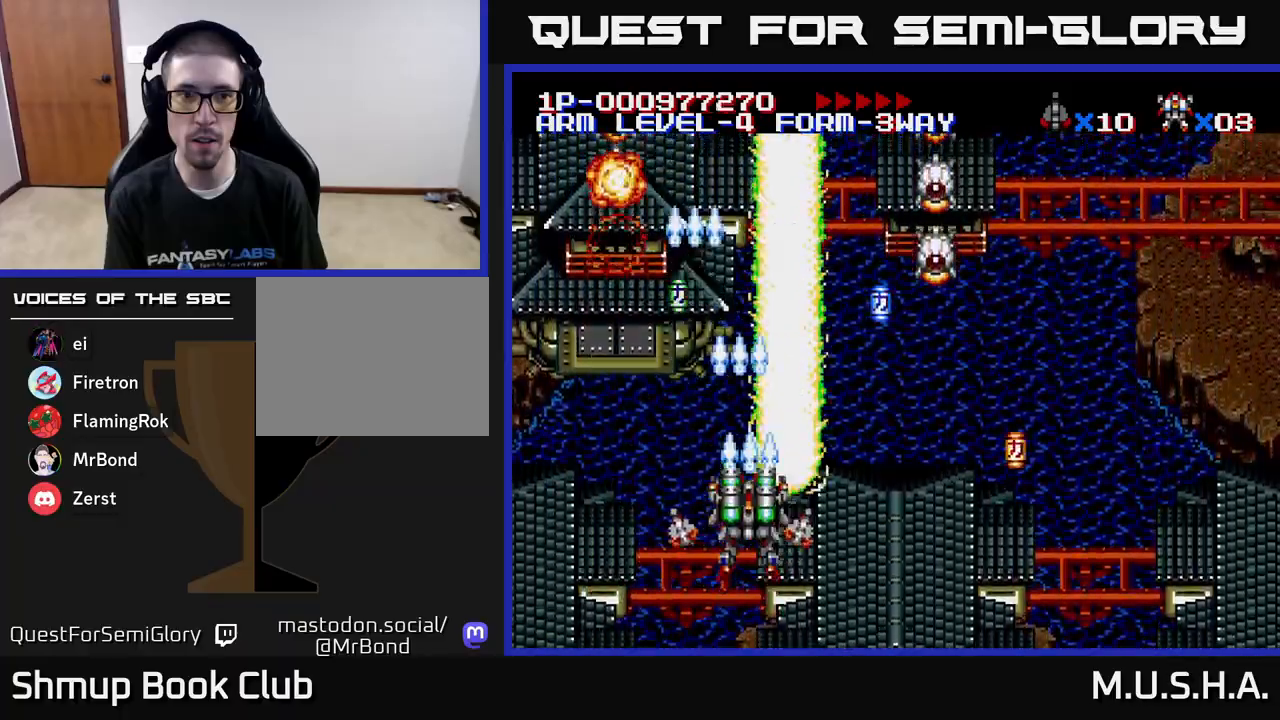
{"buttons": ["X", "Y", "DPAD_DOWN", "DPAD_RIGHT"], "right_stick": "center", "events": [[50, "DPAD_RIGHT", "down"], [83, "DPAD_RIGHT", "up"], [117, "DPAD_LEFT", "down"], [133, "DPAD_UP", "up"], [333, "DPAD_DOWN", "down"], [333, "DPAD_LEFT", "up"], [367, "DPAD_RIGHT", "down"]]}
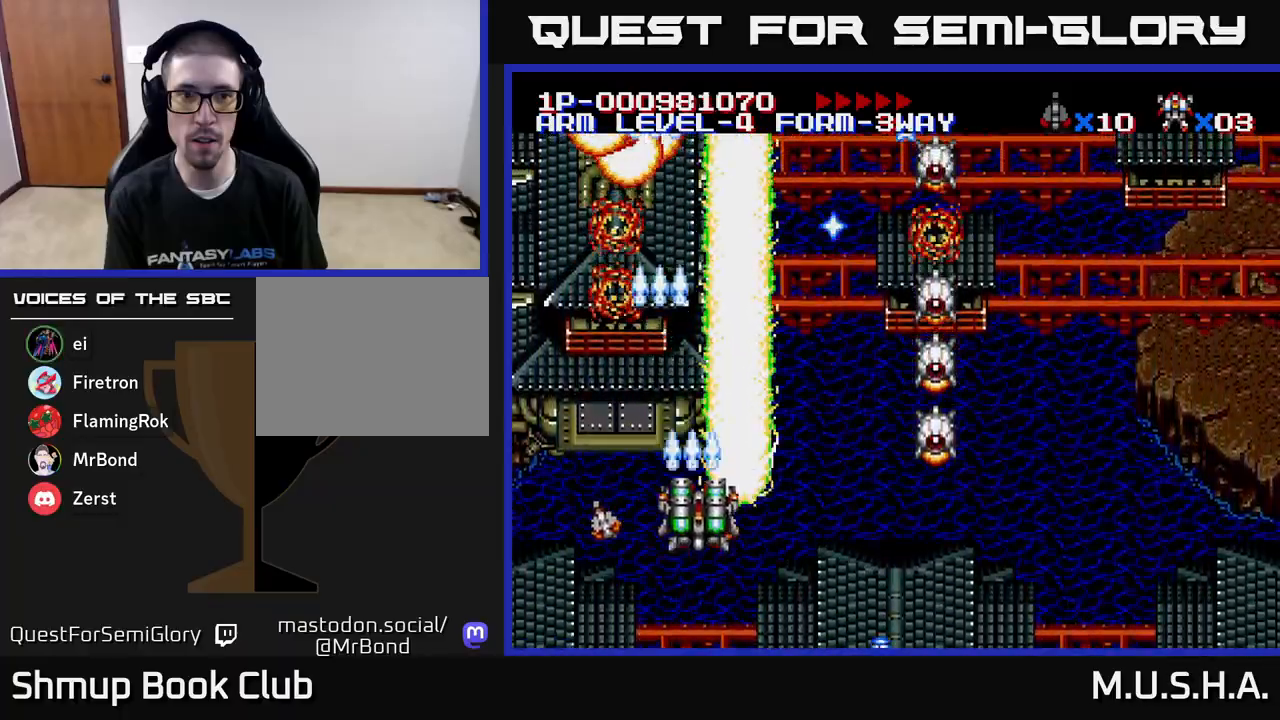
{"buttons": ["X", "Y", "DPAD_LEFT"], "right_stick": "center", "events": [[200, "DPAD_DOWN", "up"], [233, "DPAD_DOWN", "down"], [267, "DPAD_DOWN", "up"], [317, "DPAD_DOWN", "down"], [433, "DPAD_RIGHT", "up"], [450, "DPAD_DOWN", "up"], [467, "DPAD_LEFT", "down"]]}
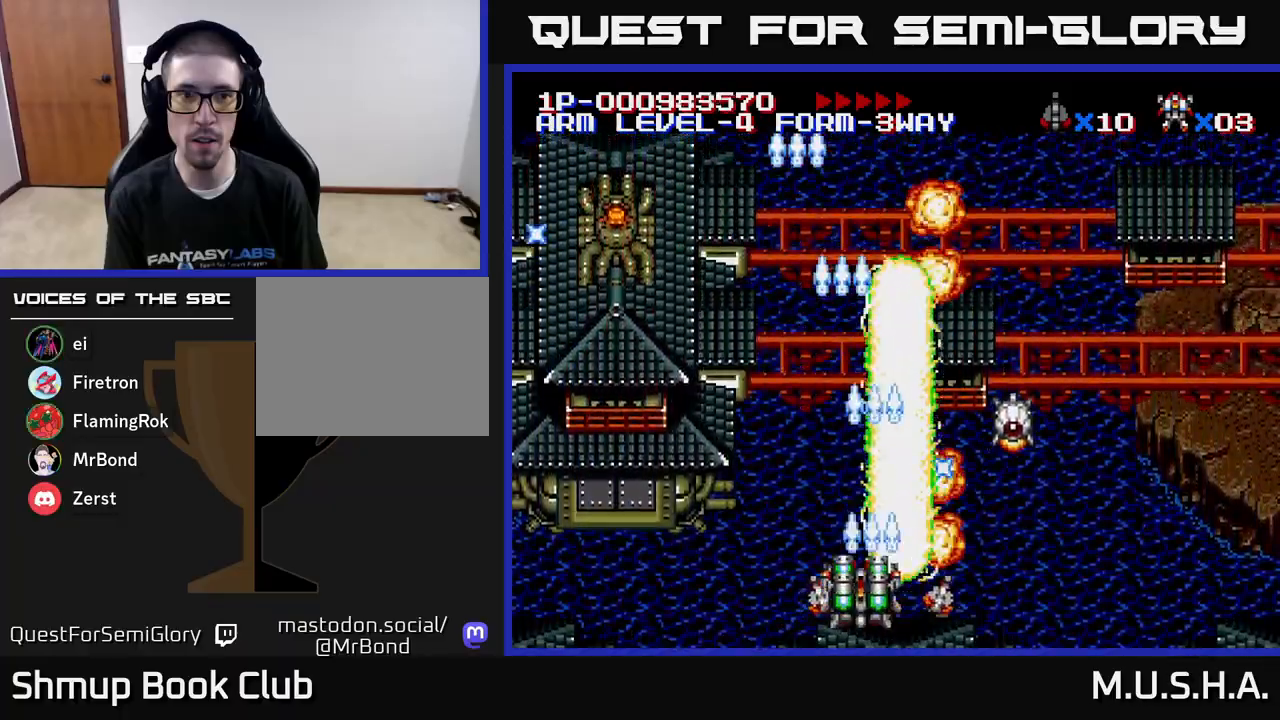
{"buttons": ["X", "Y", "DPAD_UP", "DPAD_LEFT"], "right_stick": "center", "events": [[17, "DPAD_LEFT", "up"], [50, "DPAD_RIGHT", "down"], [483, "DPAD_RIGHT", "up"], [483, "DPAD_UP", "down"], [500, "DPAD_LEFT", "down"]]}
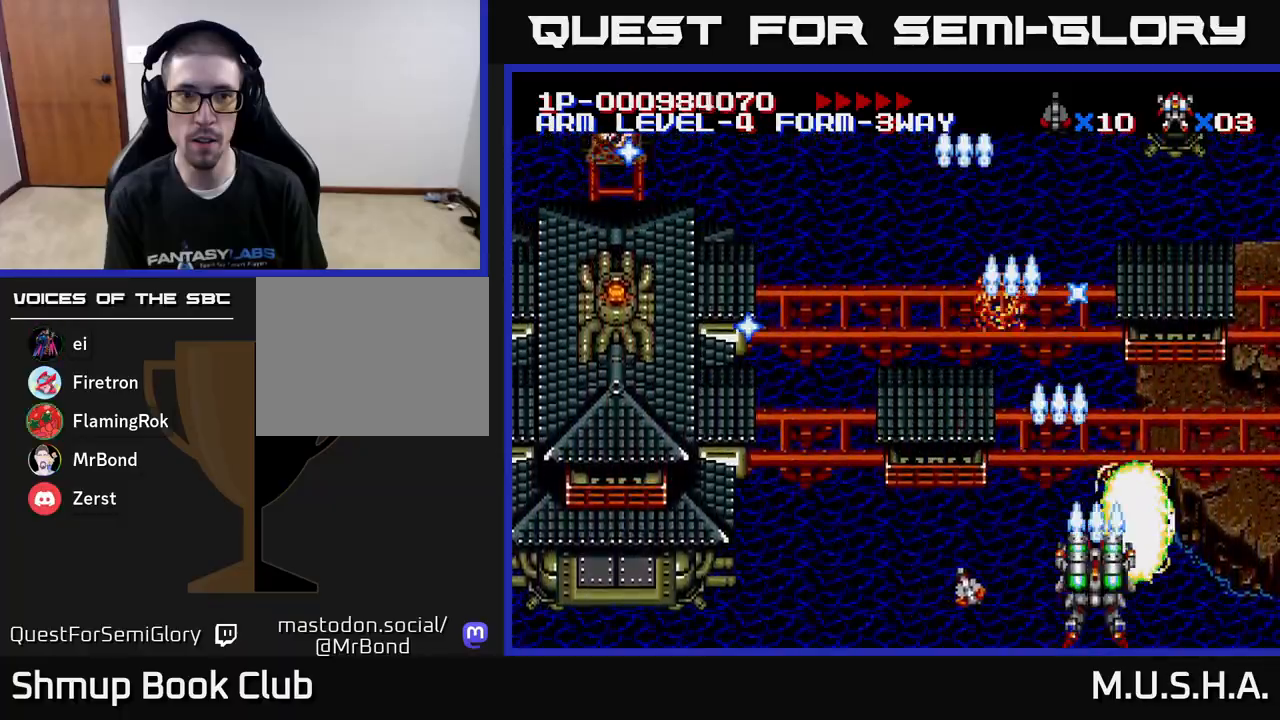
{"buttons": ["X", "Y", "DPAD_LEFT"], "right_stick": "center", "events": [[50, "DPAD_UP", "up"]]}
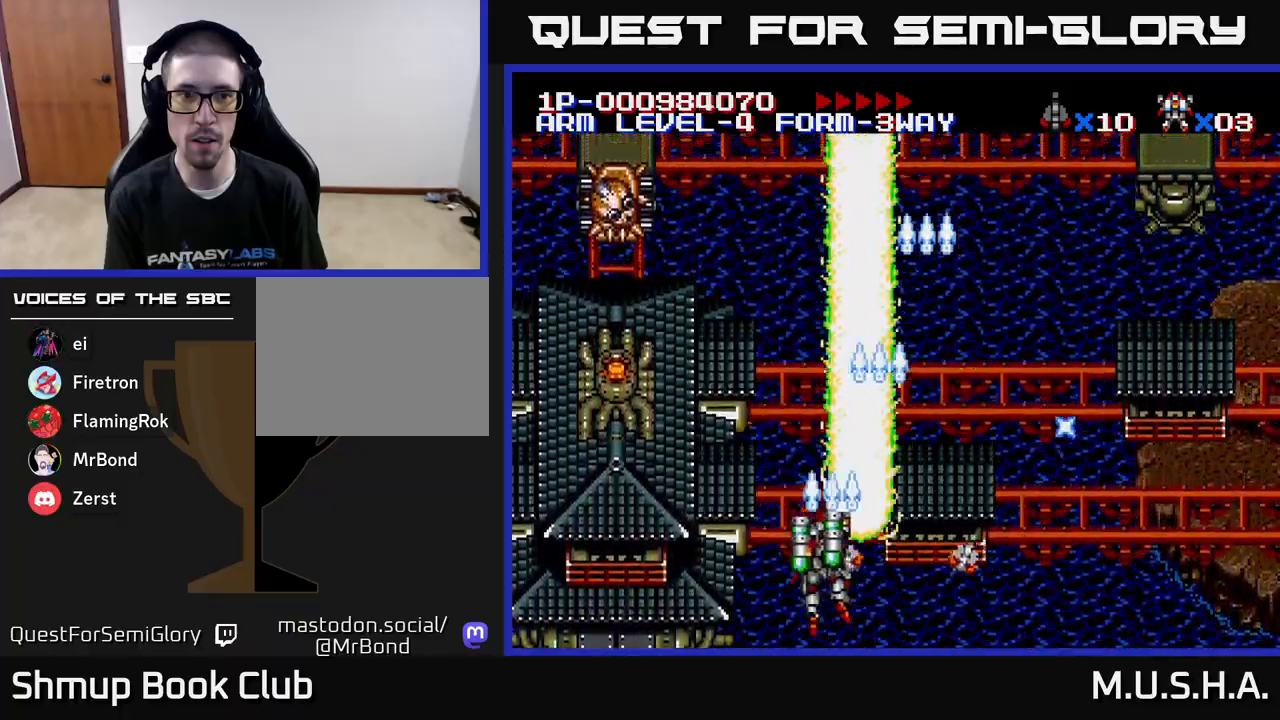
{"buttons": ["X", "Y", "DPAD_RIGHT"], "right_stick": "center", "events": [[250, "DPAD_UP", "down"], [450, "DPAD_LEFT", "up"], [467, "DPAD_UP", "up"], [500, "DPAD_RIGHT", "down"]]}
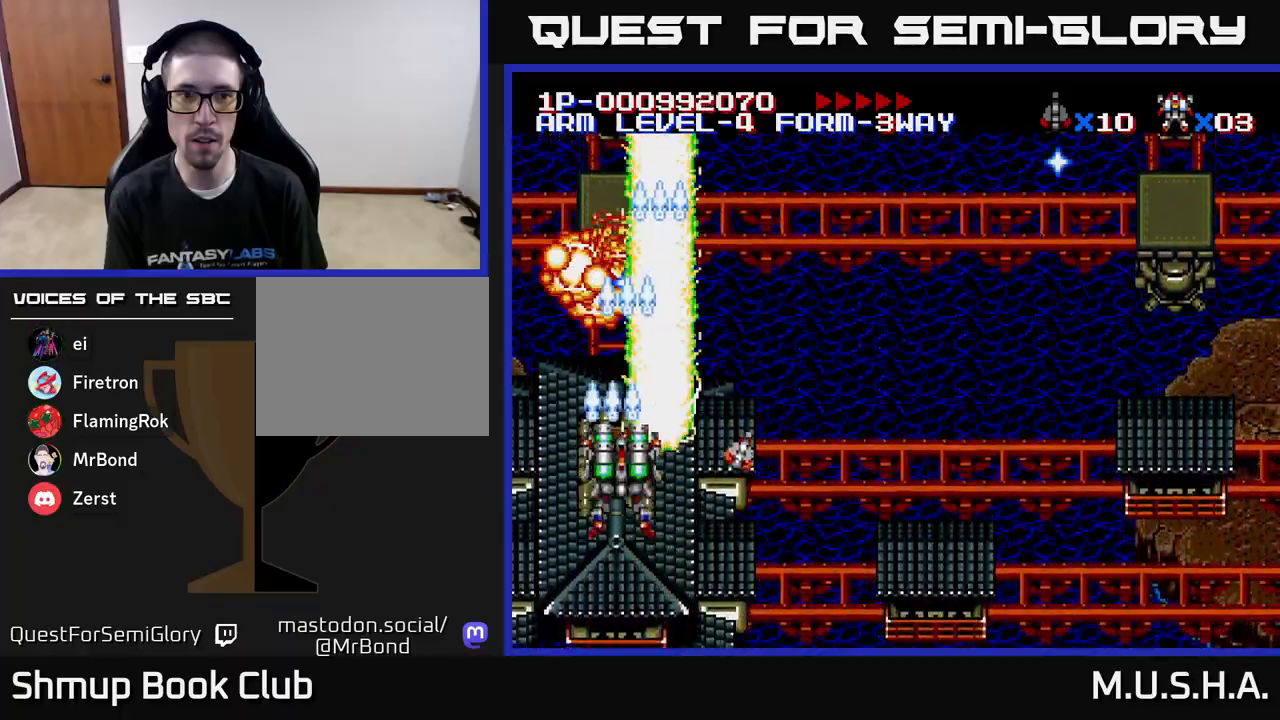
{"buttons": ["X", "Y", "DPAD_RIGHT"], "right_stick": "center", "events": []}
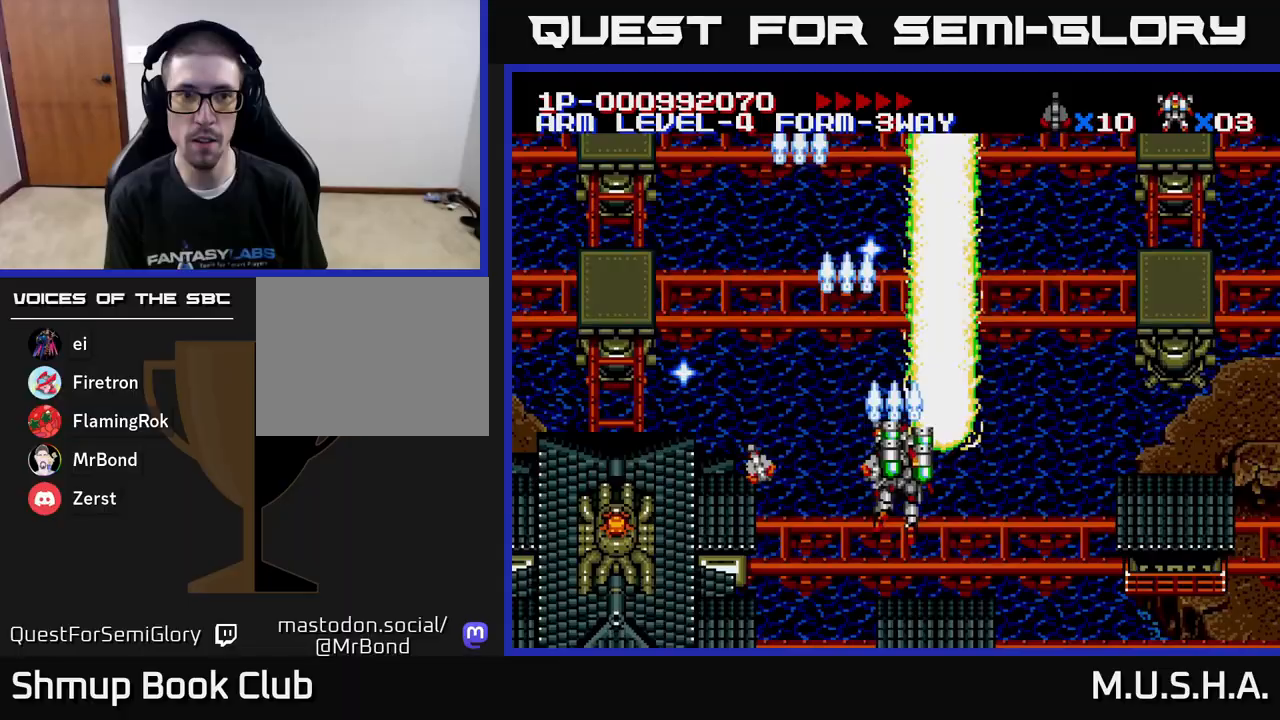
{"buttons": ["X", "Y", "DPAD_RIGHT"], "right_stick": "center", "events": []}
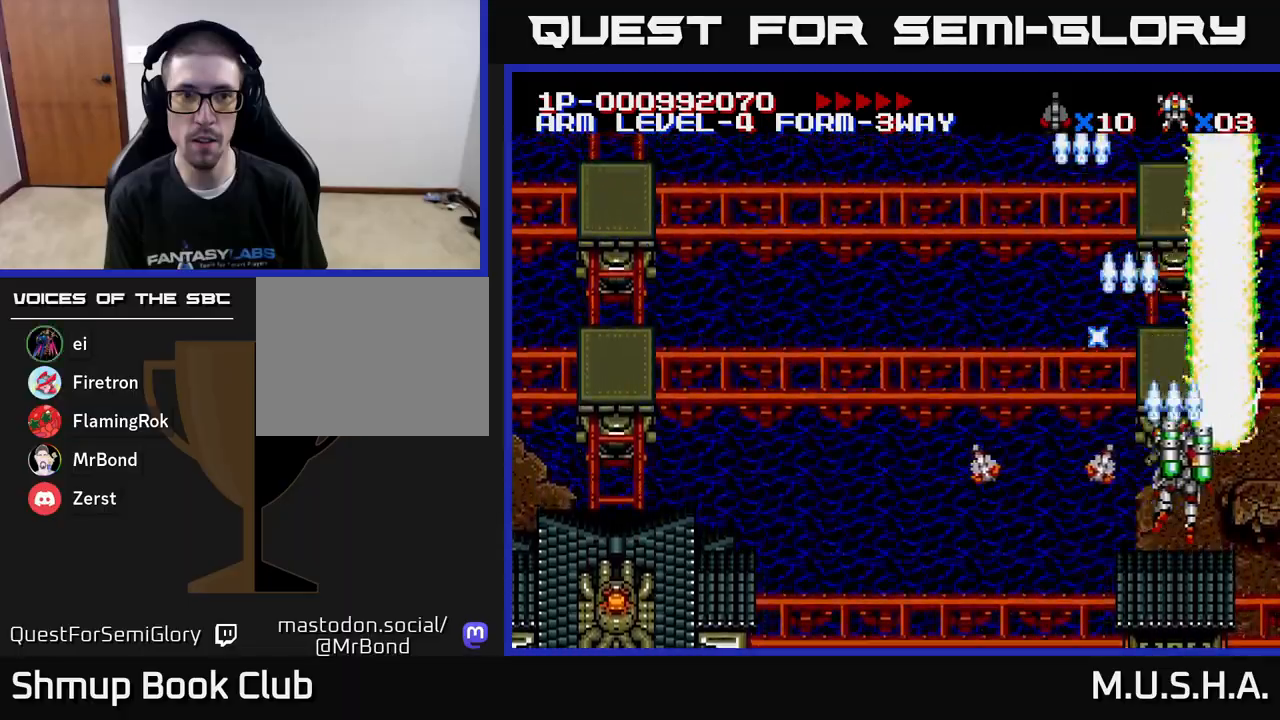
{"buttons": ["X", "Y", "DPAD_LEFT"], "right_stick": "center", "events": [[83, "DPAD_RIGHT", "up"], [133, "DPAD_LEFT", "down"]]}
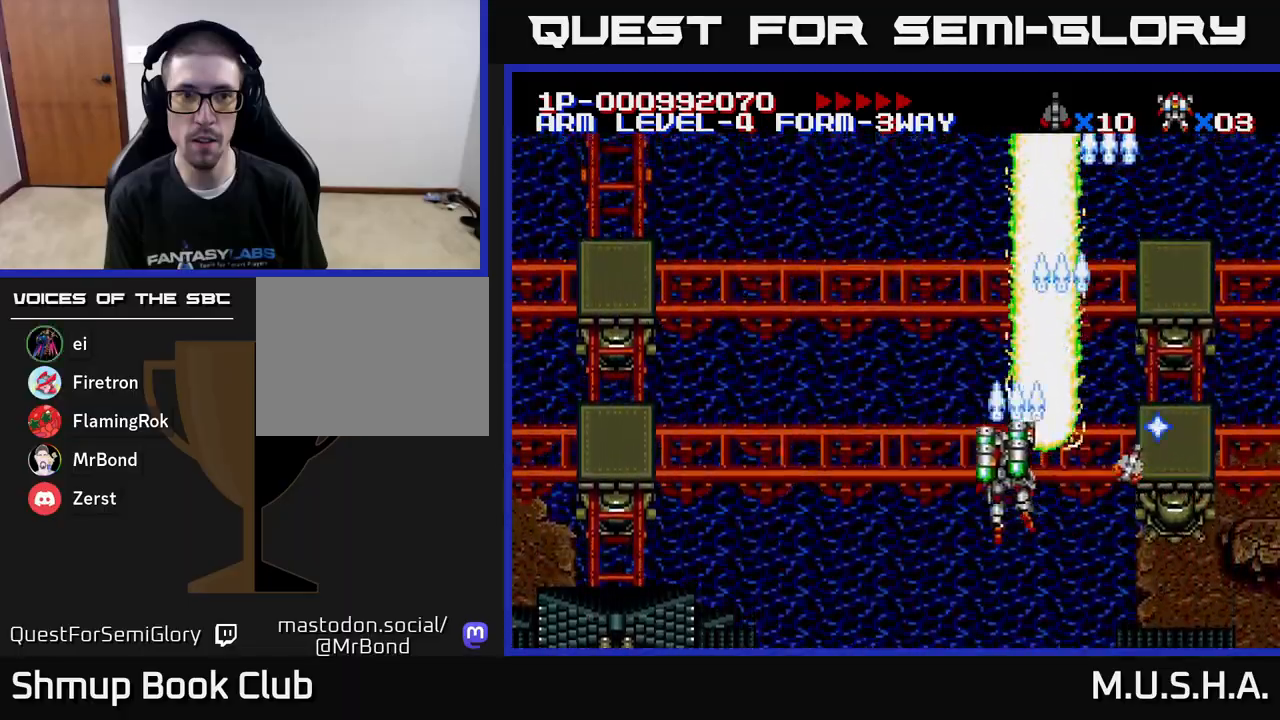
{"buttons": ["X", "Y", "DPAD_LEFT"], "right_stick": "center", "events": []}
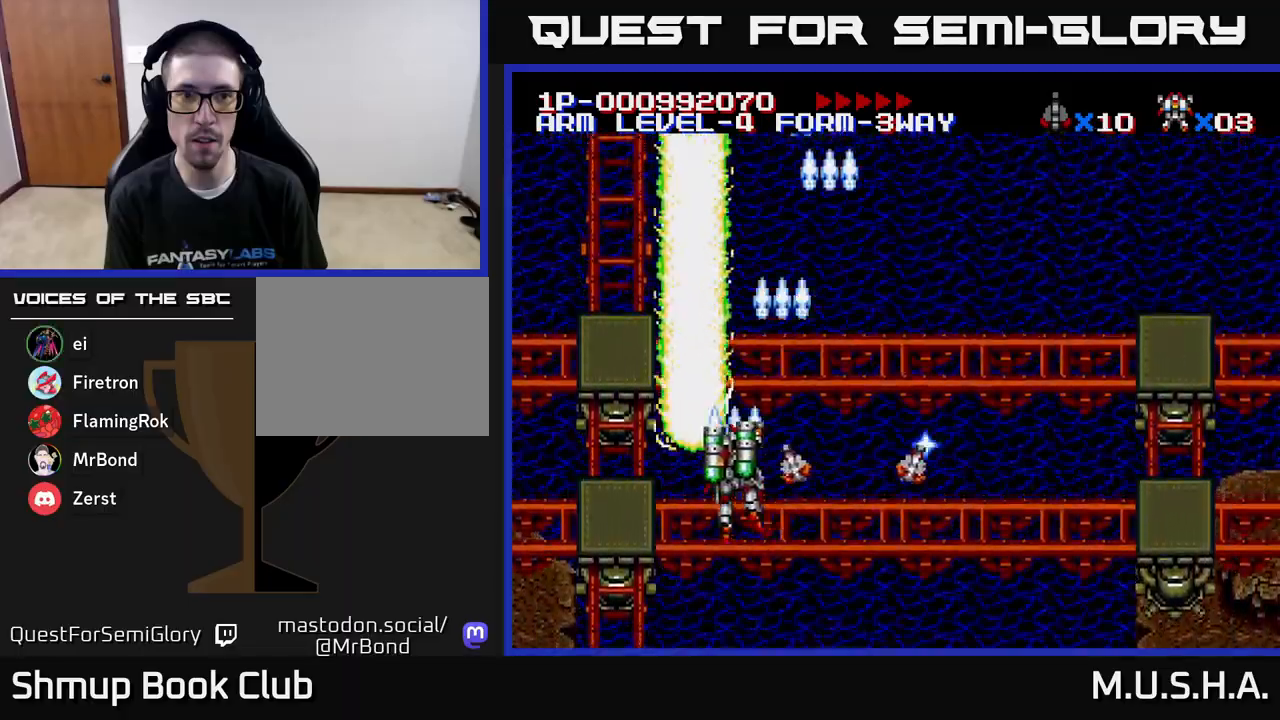
{"buttons": ["X", "Y", "DPAD_RIGHT"], "right_stick": "center", "events": [[133, "DPAD_DOWN", "down"], [150, "DPAD_LEFT", "up"], [267, "DPAD_RIGHT", "down"], [300, "DPAD_DOWN", "up"]]}
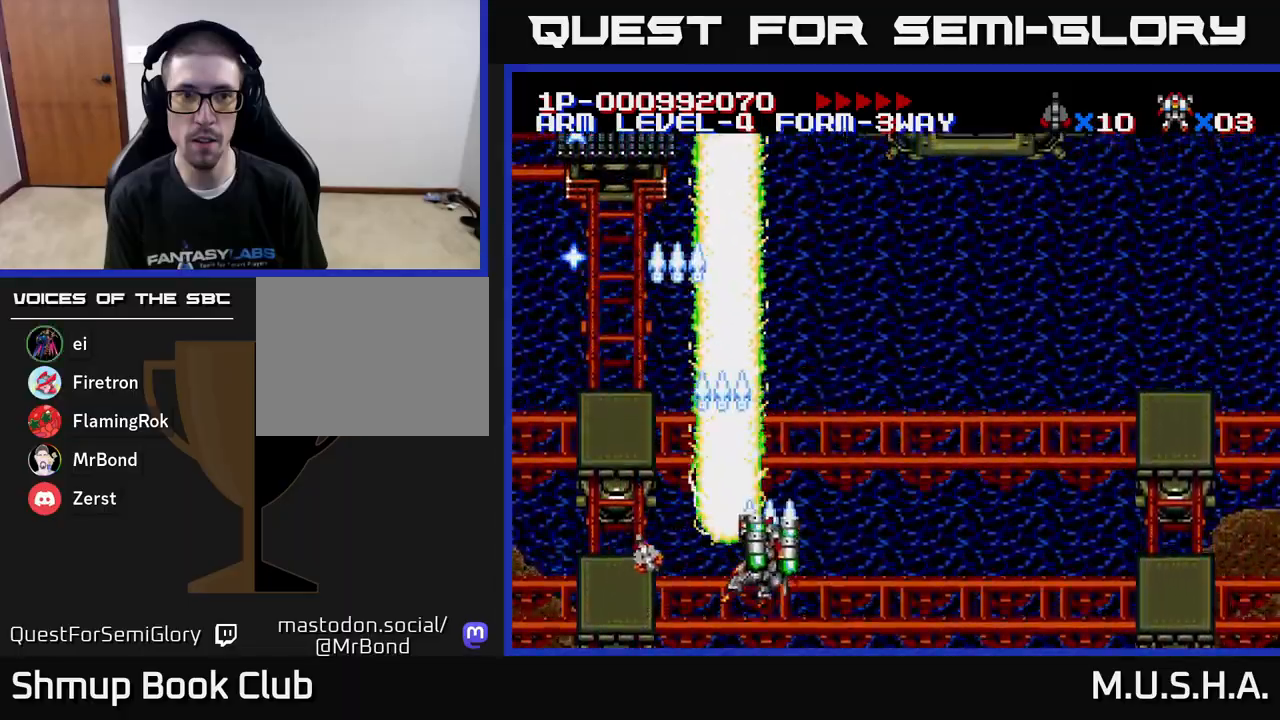
{"buttons": ["X", "Y", "DPAD_UP"], "right_stick": "center", "events": [[433, "DPAD_RIGHT", "up"], [500, "DPAD_UP", "down"]]}
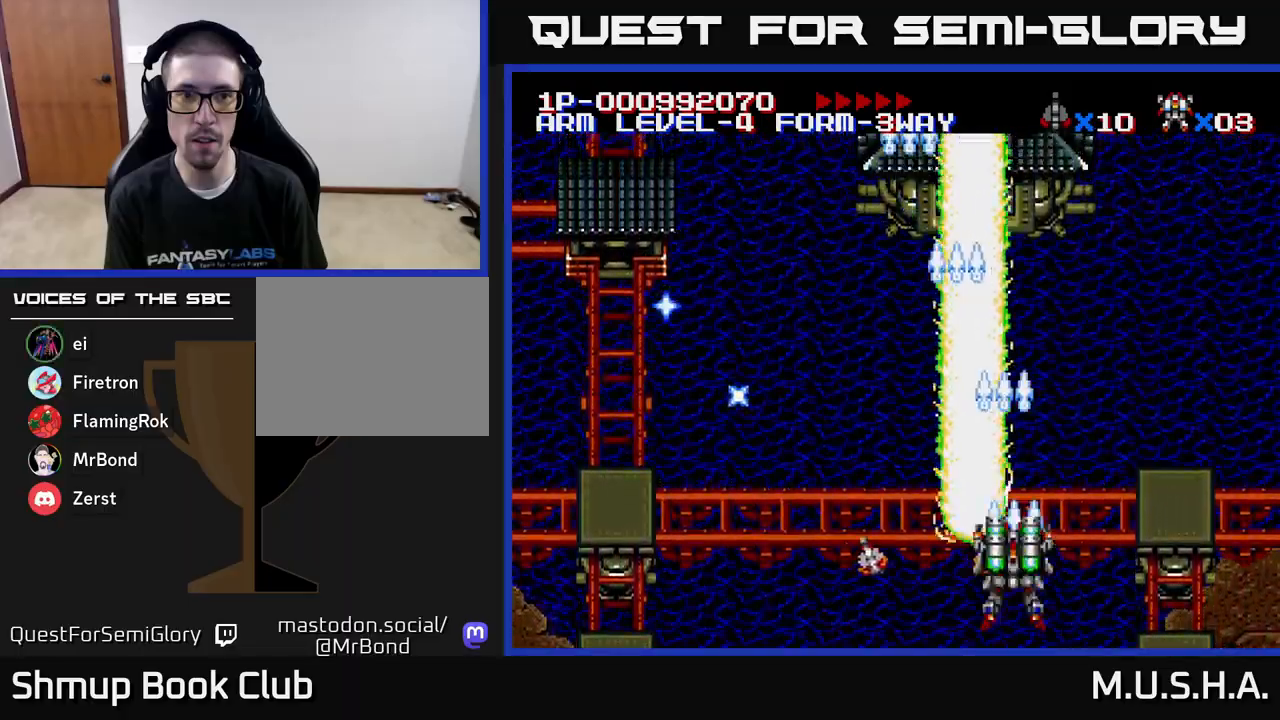
{"buttons": ["X", "Y"], "right_stick": "center", "events": [[83, "DPAD_LEFT", "down"], [167, "DPAD_UP", "up"], [250, "DPAD_LEFT", "up"]]}
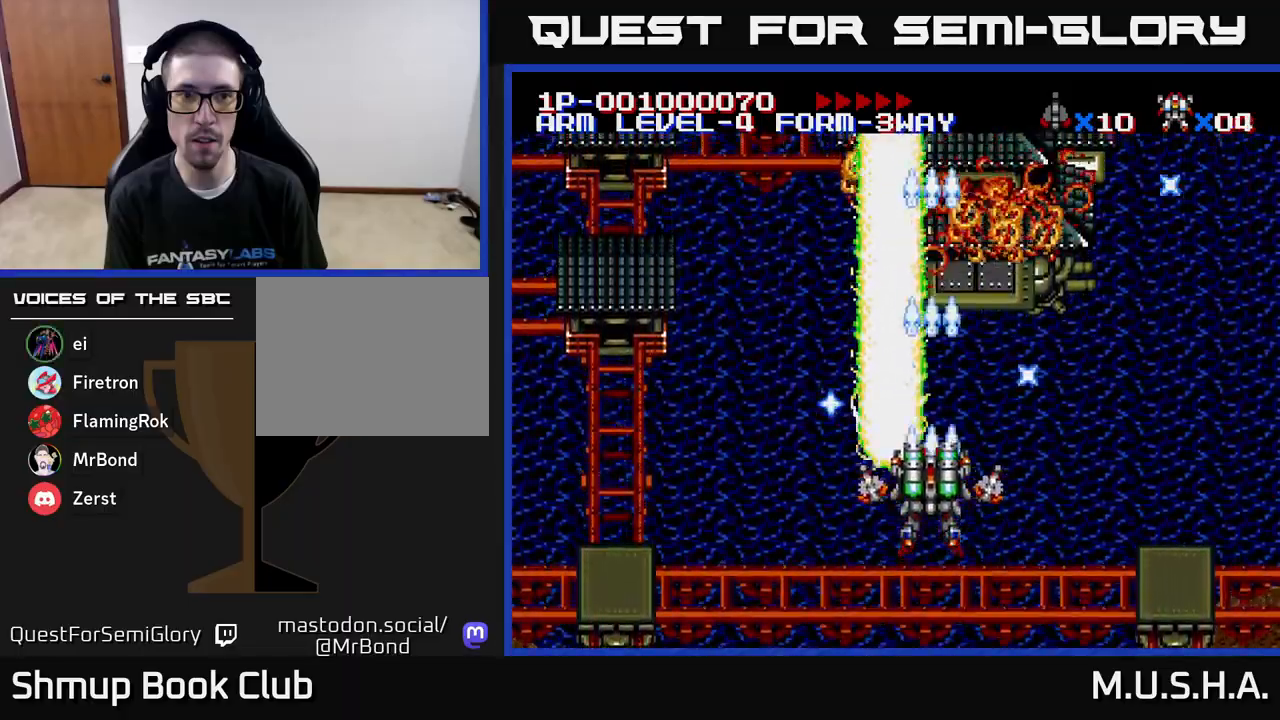
{"buttons": ["X", "Y", "DPAD_LEFT"], "right_stick": "center", "events": [[200, "DPAD_RIGHT", "down"], [250, "DPAD_DOWN", "down"], [350, "DPAD_RIGHT", "up"], [400, "DPAD_DOWN", "up"], [400, "DPAD_LEFT", "down"]]}
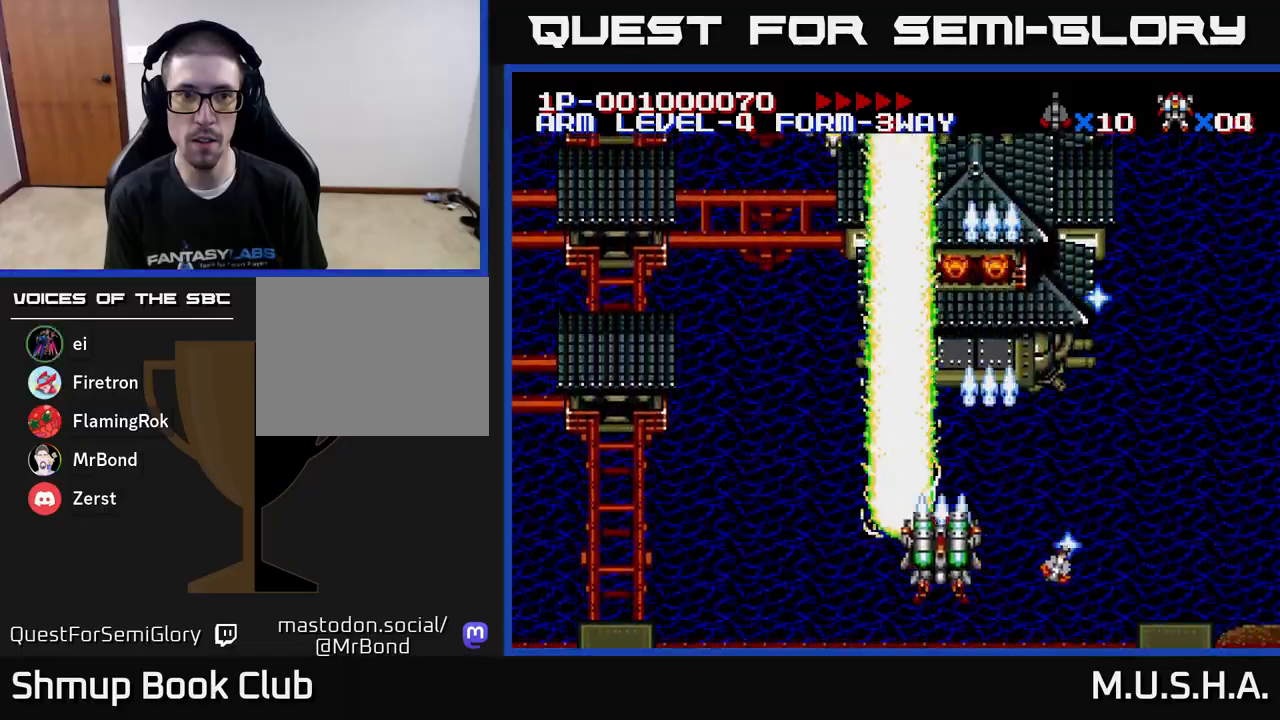
{"buttons": ["X", "Y"], "right_stick": "center", "events": [[483, "DPAD_LEFT", "up"]]}
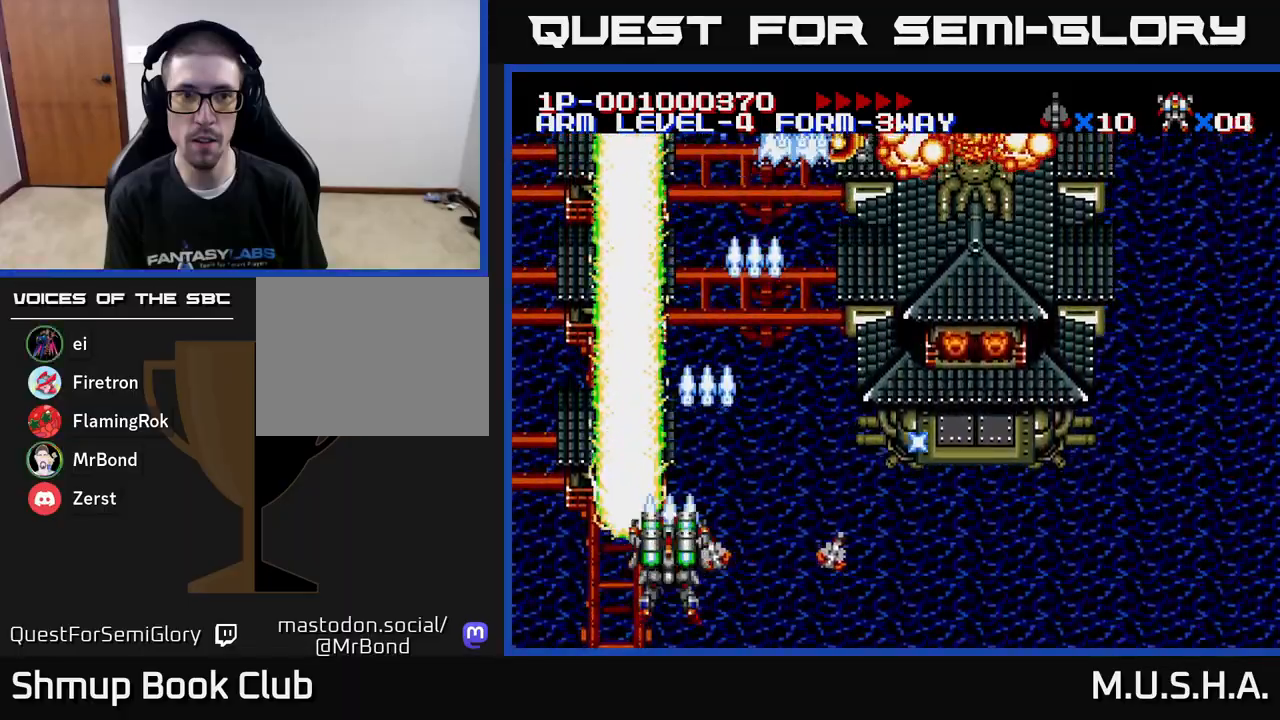
{"buttons": ["X", "Y", "DPAD_RIGHT"], "right_stick": "center", "events": [[33, "DPAD_RIGHT", "down"]]}
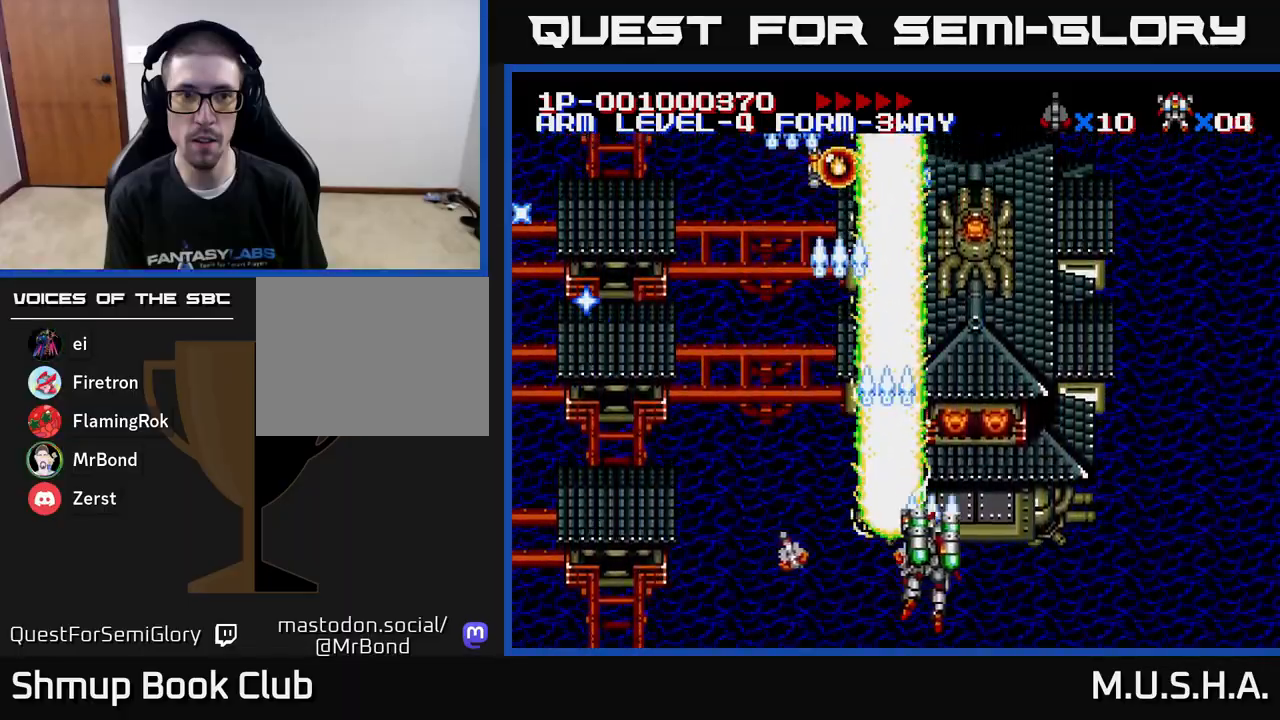
{"buttons": ["X", "Y", "DPAD_LEFT"], "right_stick": "center", "events": [[333, "DPAD_RIGHT", "up"], [383, "DPAD_LEFT", "down"]]}
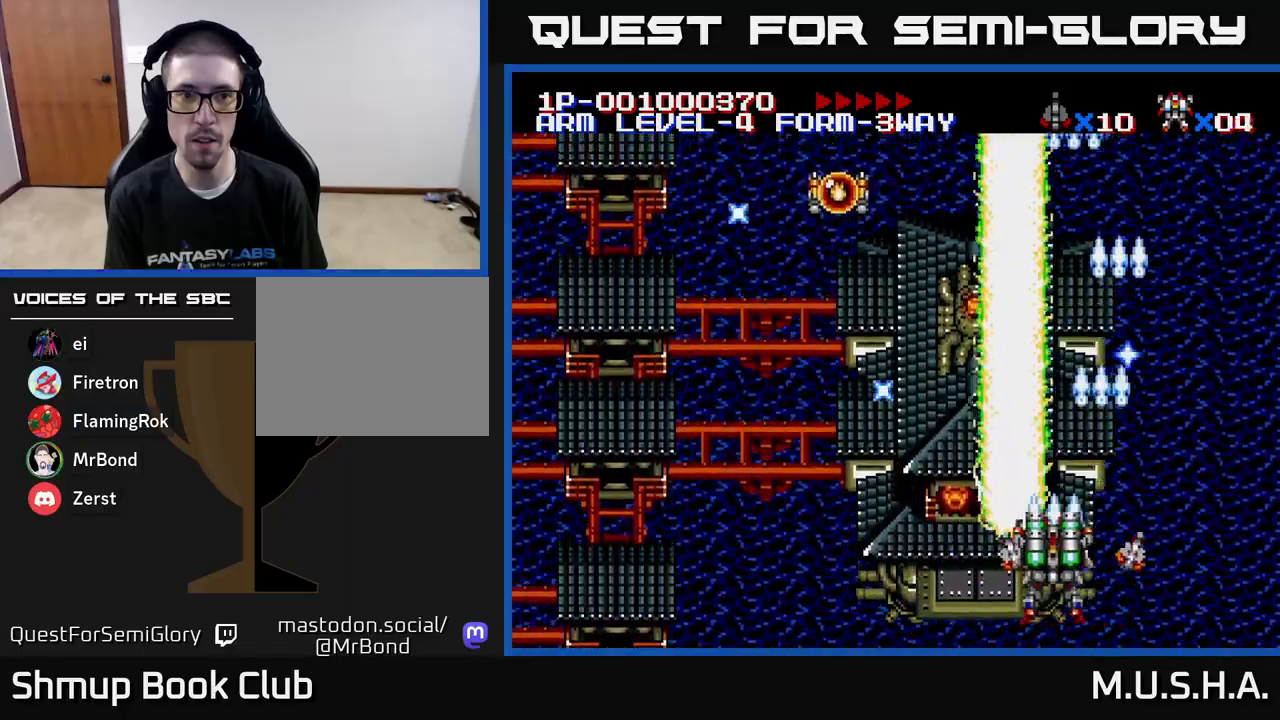
{"buttons": ["X", "Y", "DPAD_LEFT"], "right_stick": "center", "events": []}
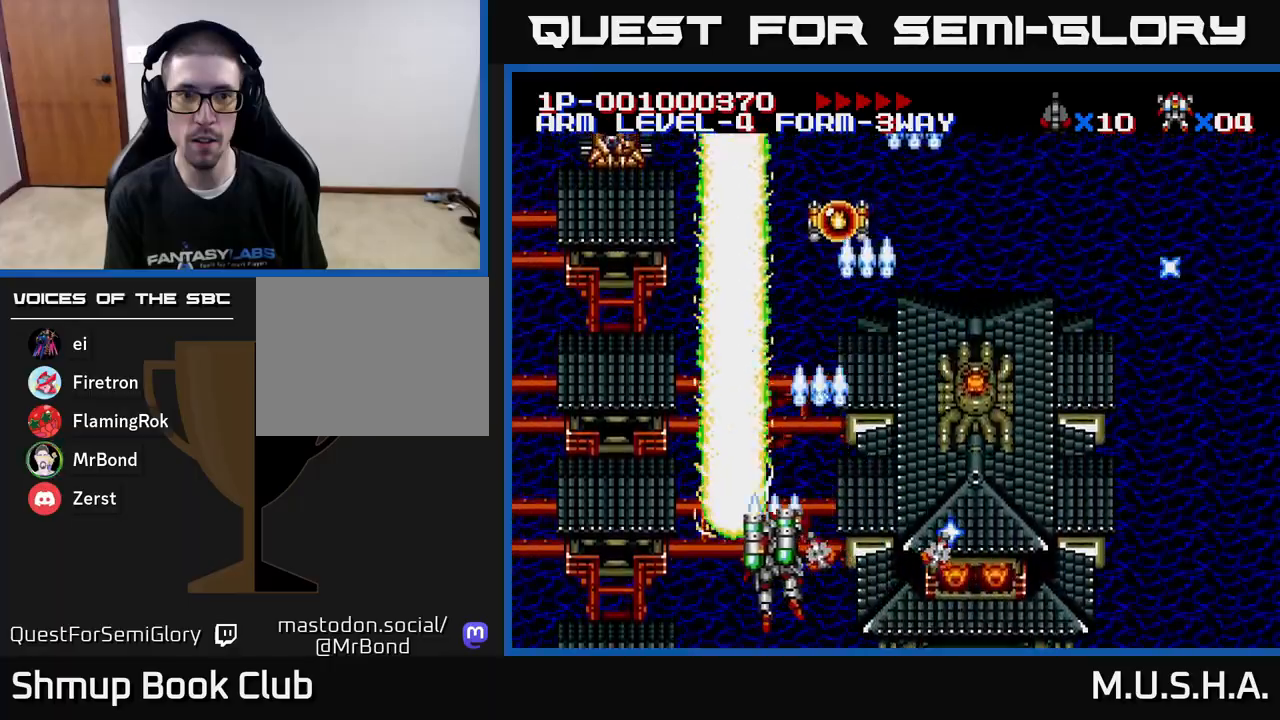
{"buttons": ["X", "Y", "DPAD_RIGHT"], "right_stick": "center", "events": [[183, "DPAD_LEFT", "up"], [200, "DPAD_DOWN", "down"], [400, "DPAD_RIGHT", "down"], [467, "DPAD_DOWN", "up"]]}
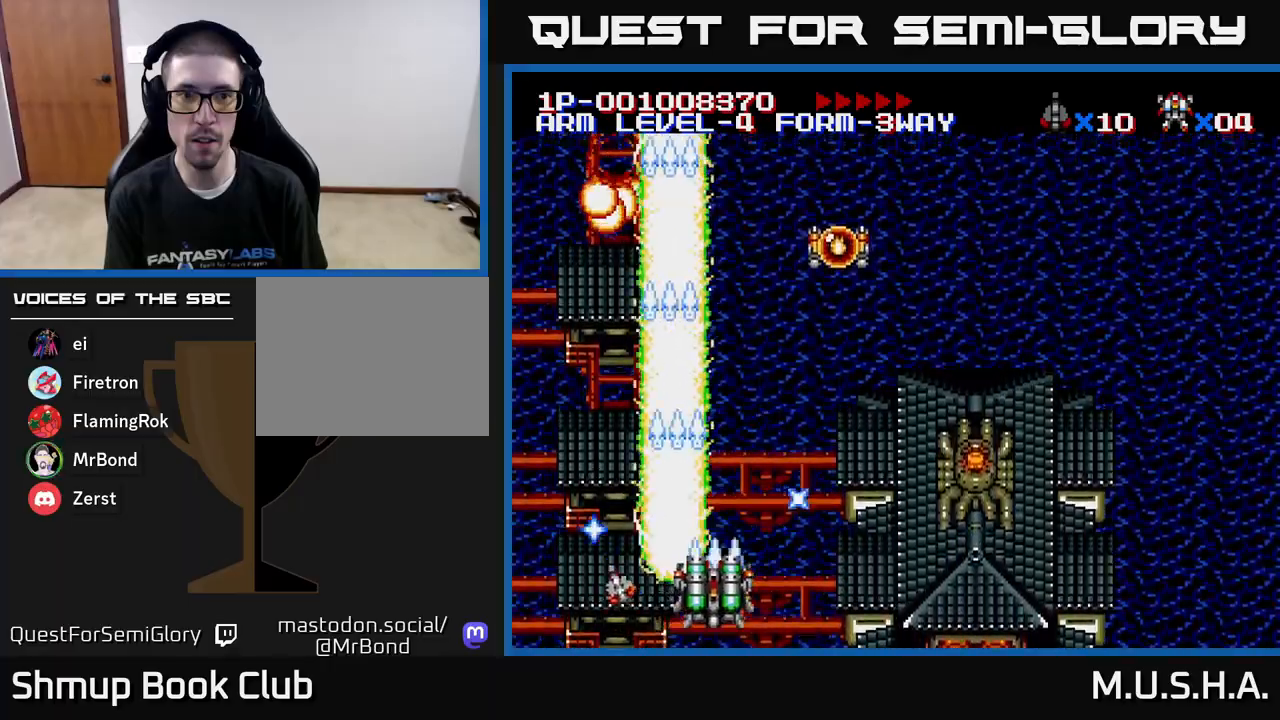
{"buttons": ["X", "Y", "DPAD_LEFT"], "right_stick": "center", "events": [[450, "DPAD_RIGHT", "up"], [500, "DPAD_LEFT", "down"]]}
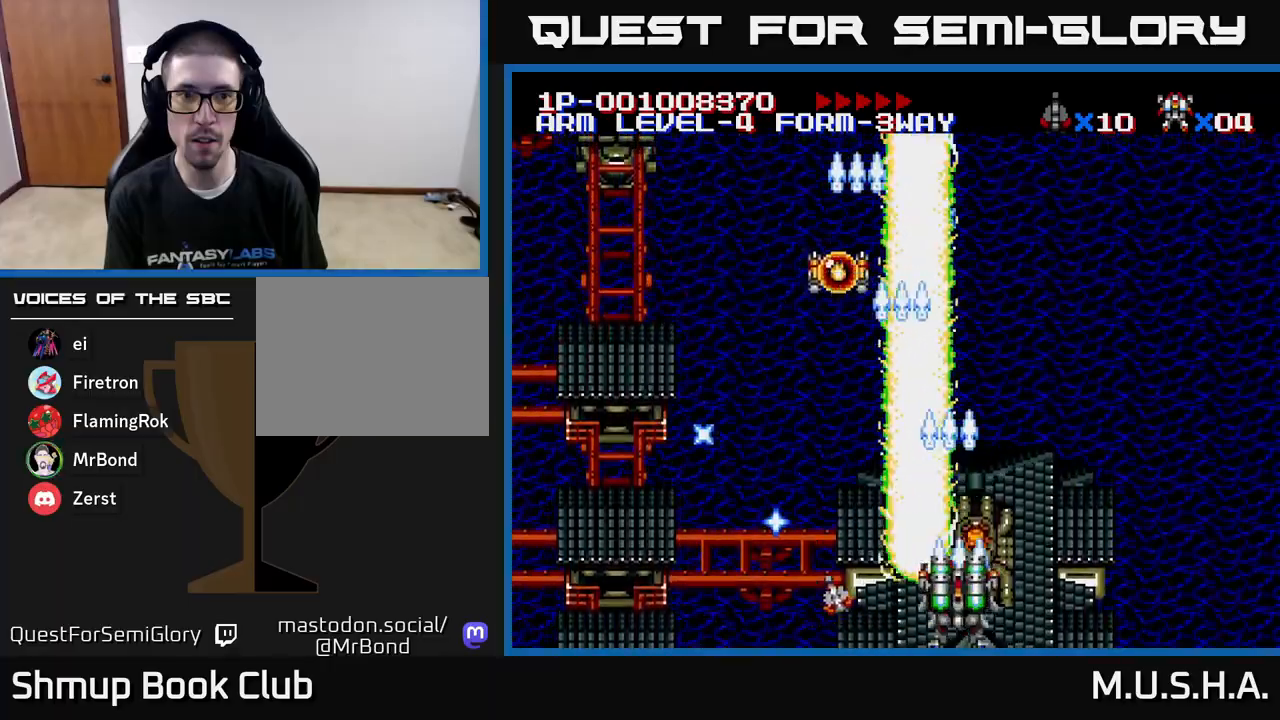
{"buttons": ["X", "Y", "DPAD_UP", "DPAD_LEFT"], "right_stick": "center", "events": [[500, "DPAD_UP", "down"]]}